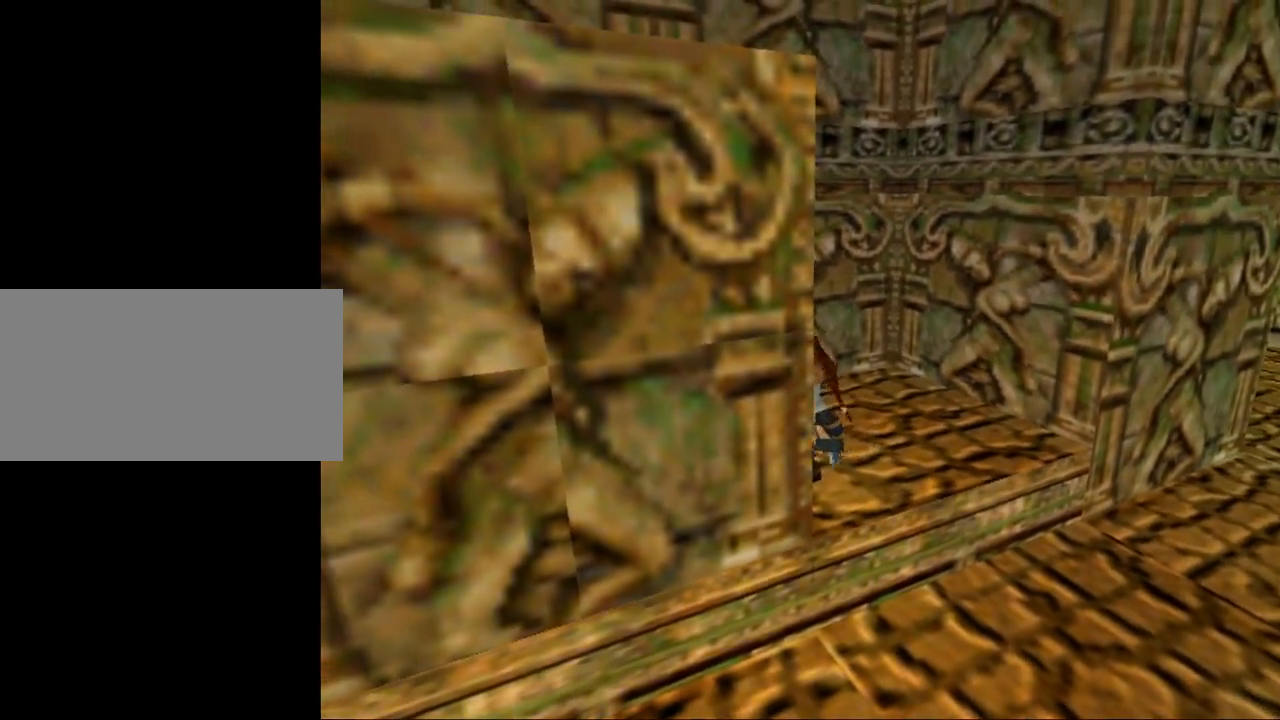
Gameplay with keyboard; each line is a JSON object with the keys held at the frame after it. "events" lists presses ("down") and releases ("up") of "0", "1", "2", "3", "4", "5", "6", "7", "8", "9", "act", "crouch", "dash", "down", "flare", "gun", "inv", "jump", "left", "look", "right", "roll", "sl", "sr", "up" and "walk" between this image and that frame as [ms after this image, input, new state], when the widget could be followed in between. No other keys are recorded. Mouse input is not recorded. Key names are as the overlay labels them; some are game actions (e.g. jump) rather than physical keys. Not read: other_keys.
{"keys": ["look"], "events": [[467, "look", "down"]]}
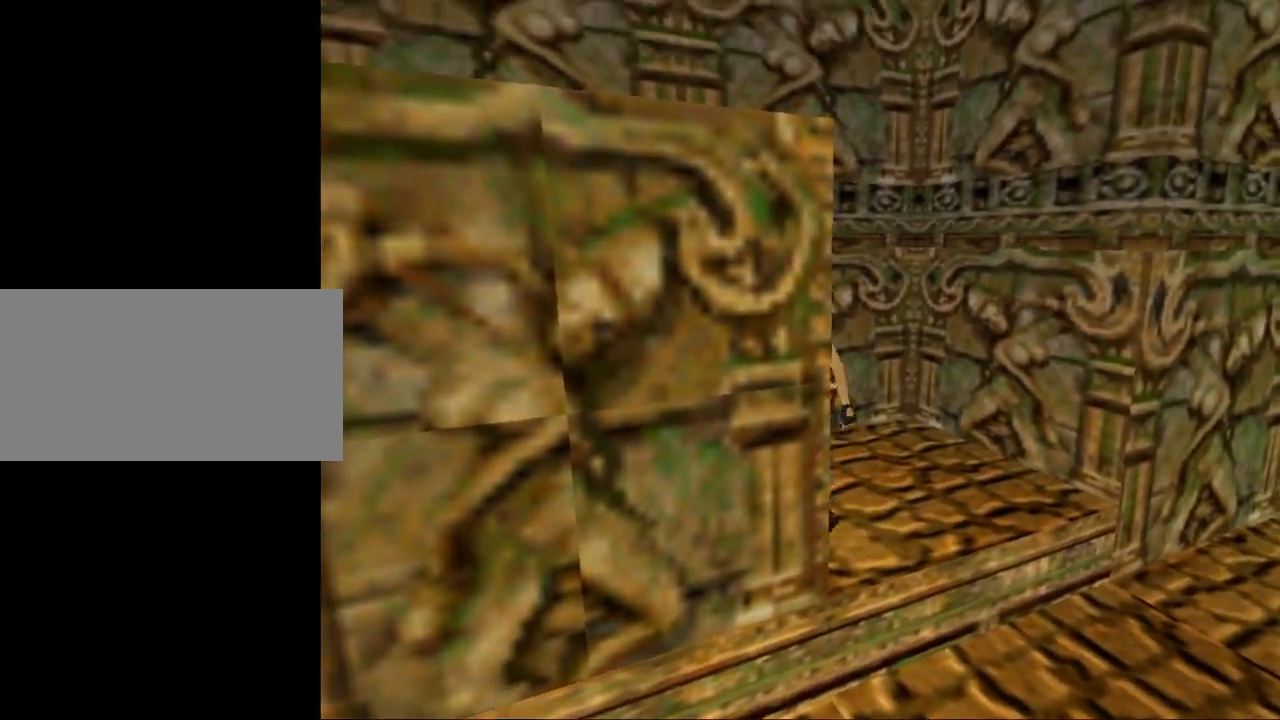
{"keys": ["look"], "events": []}
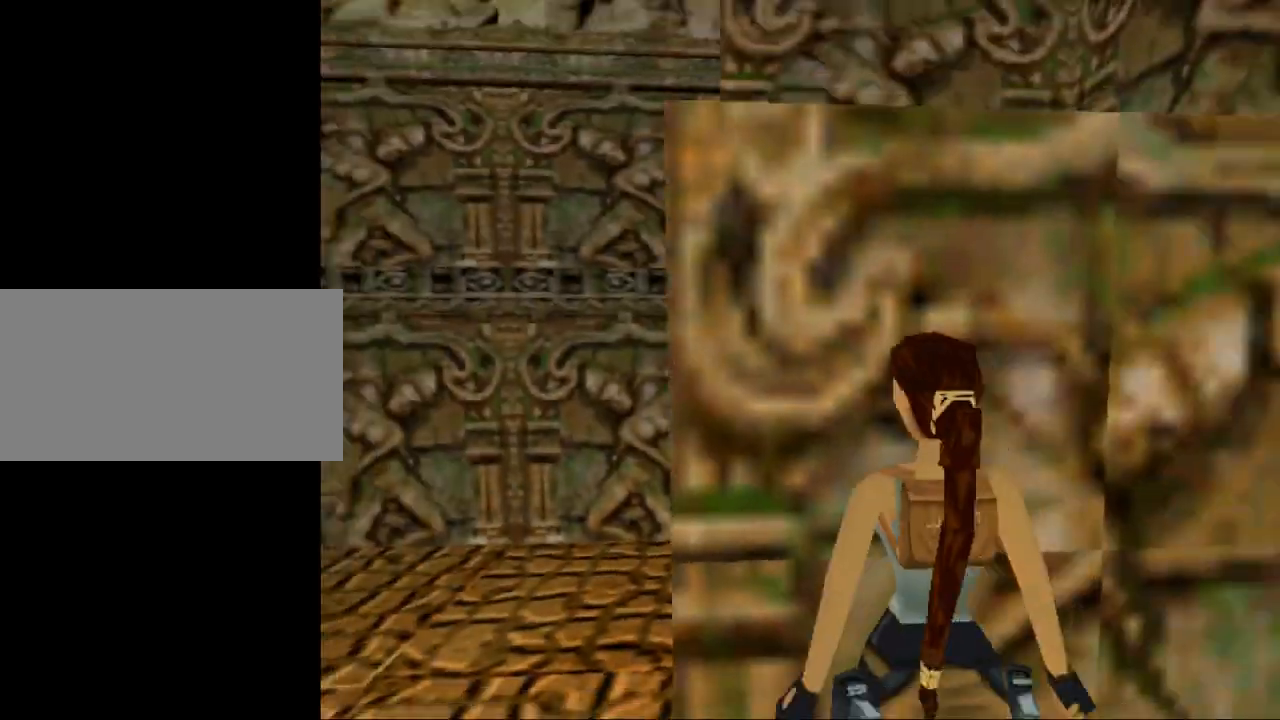
{"keys": ["right"], "events": [[200, "look", "up"], [300, "right", "down"]]}
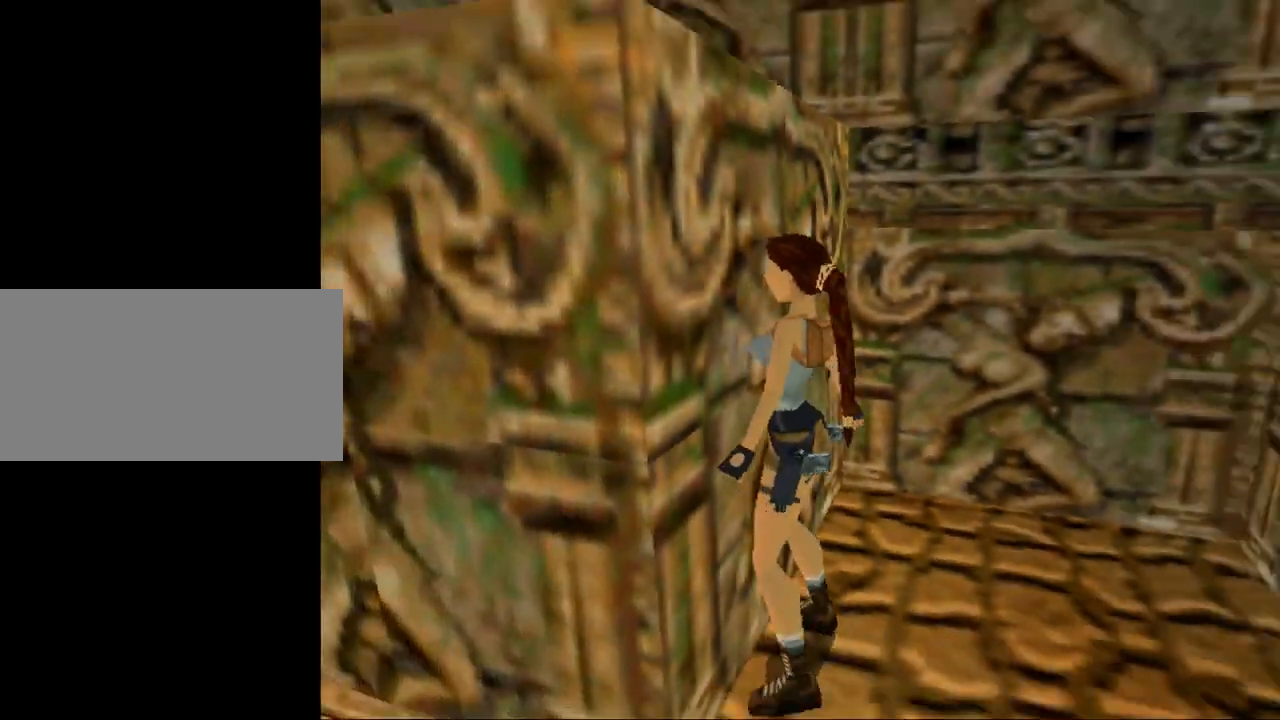
{"keys": ["down", "jump"], "events": [[400, "right", "up"], [434, "jump", "down"], [500, "down", "down"]]}
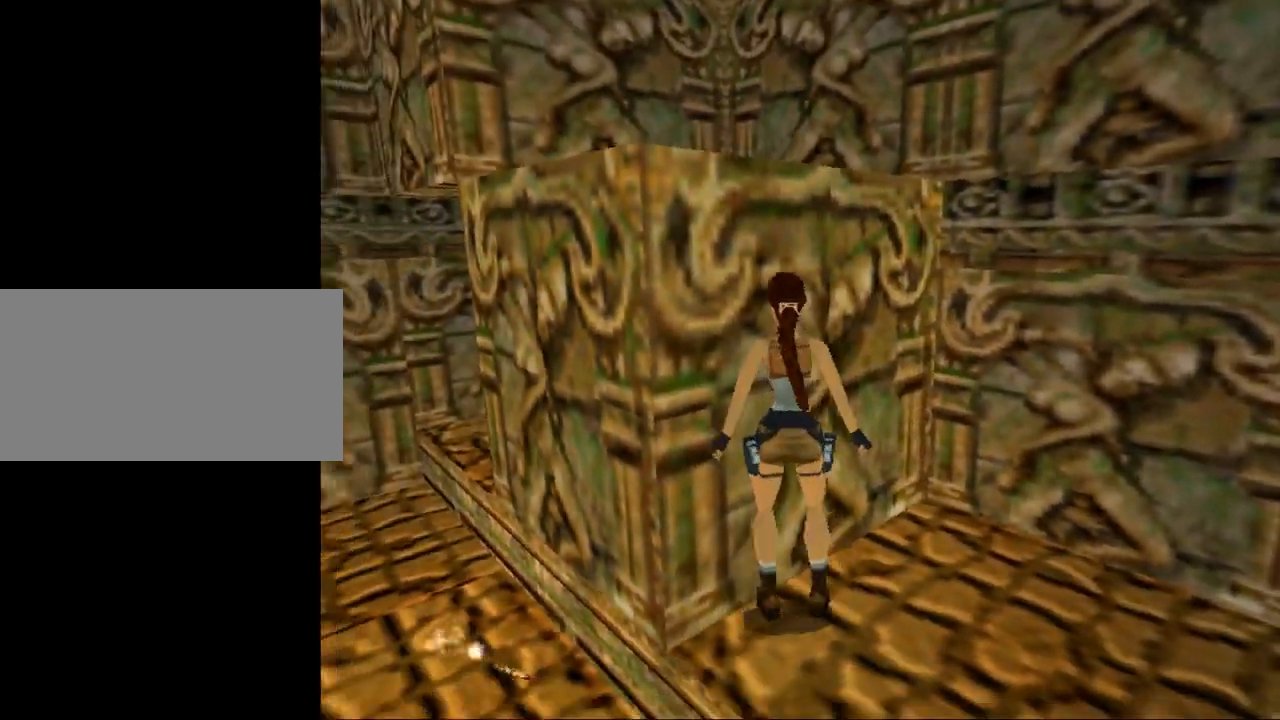
{"keys": ["down"], "events": [[100, "gun", "down"], [300, "gun", "up"], [467, "jump", "up"]]}
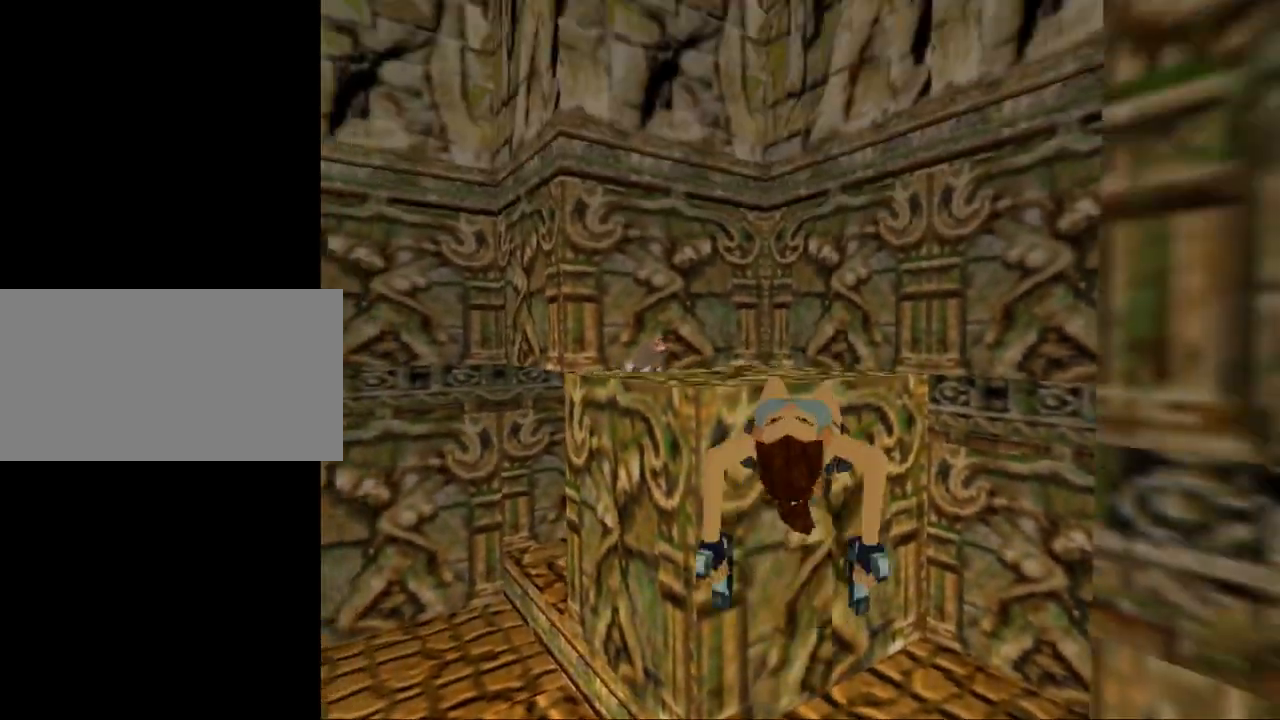
{"keys": ["act"], "events": [[67, "down", "up"], [500, "act", "down"]]}
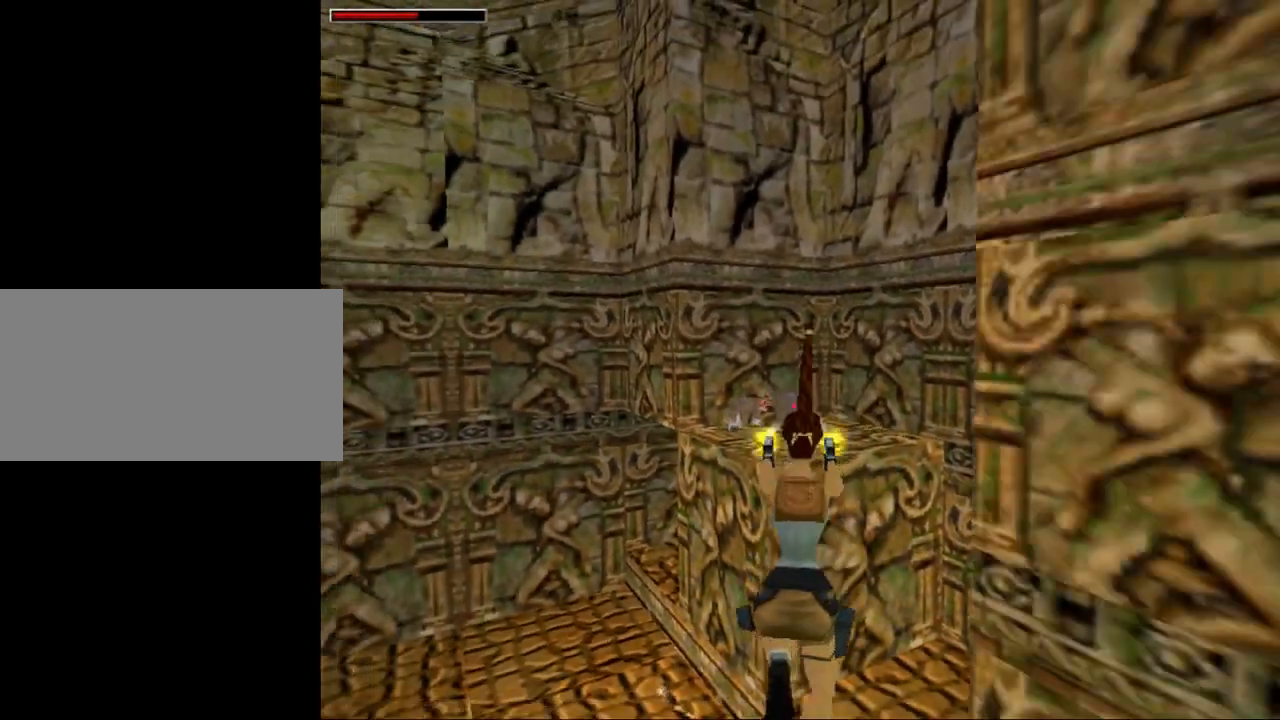
{"keys": ["act"], "events": []}
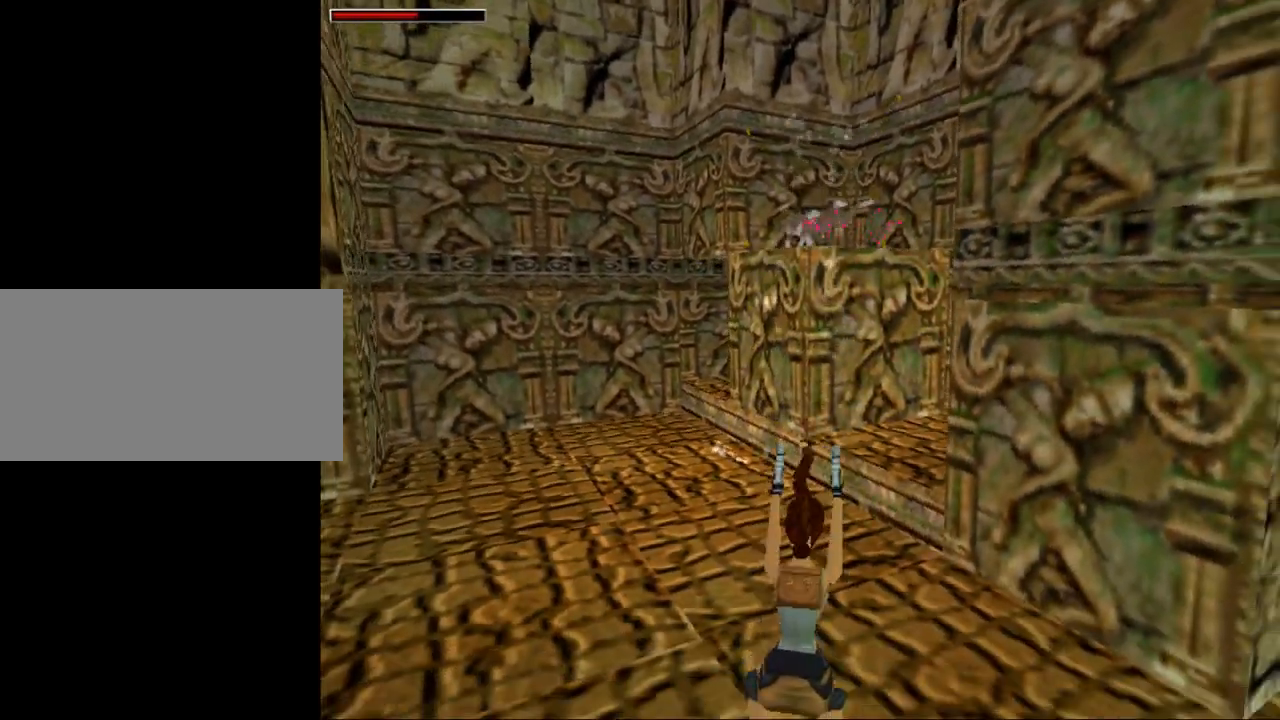
{"keys": ["act"], "events": [[334, "act", "up"], [434, "act", "down"]]}
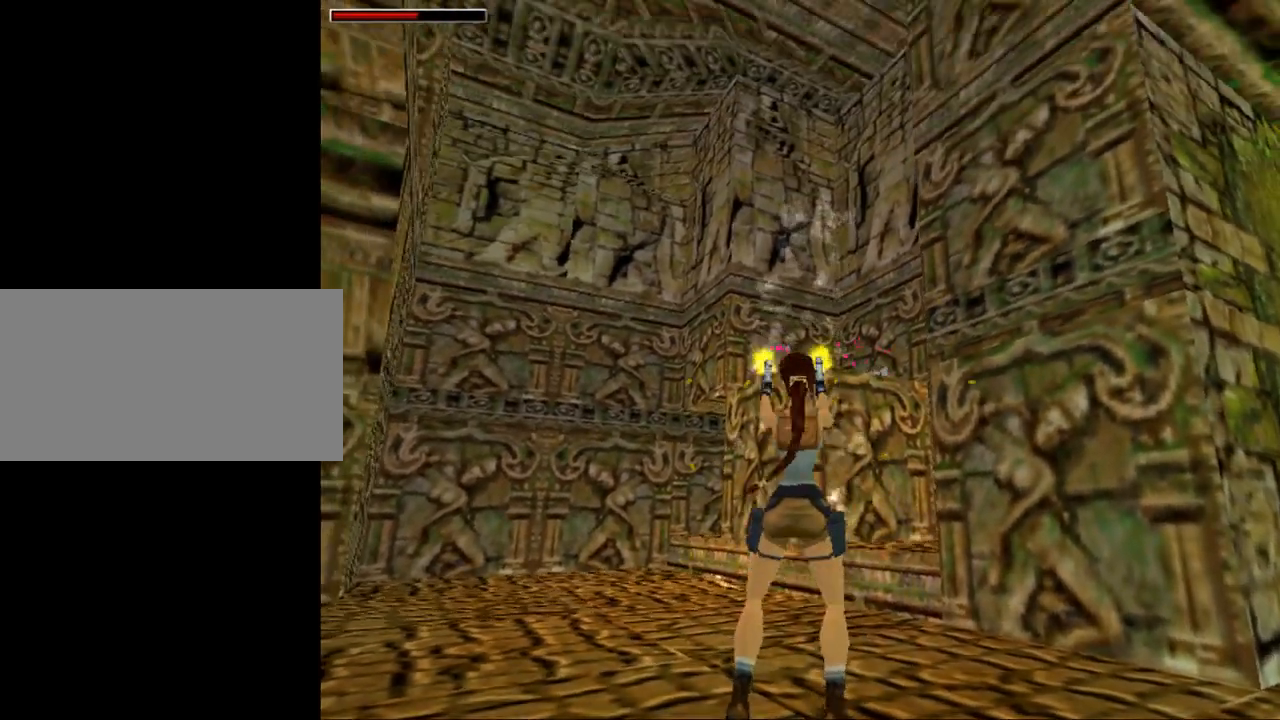
{"keys": ["act"], "events": []}
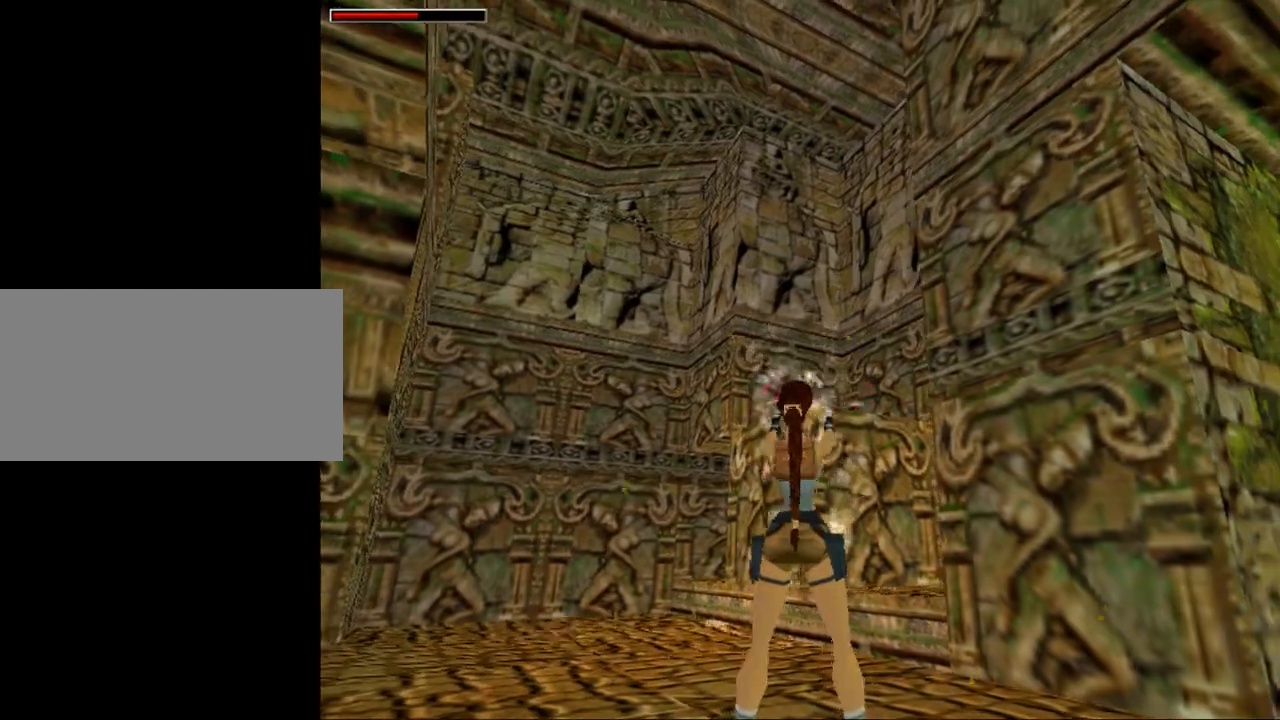
{"keys": ["up"], "events": [[267, "act", "up"], [467, "up", "down"]]}
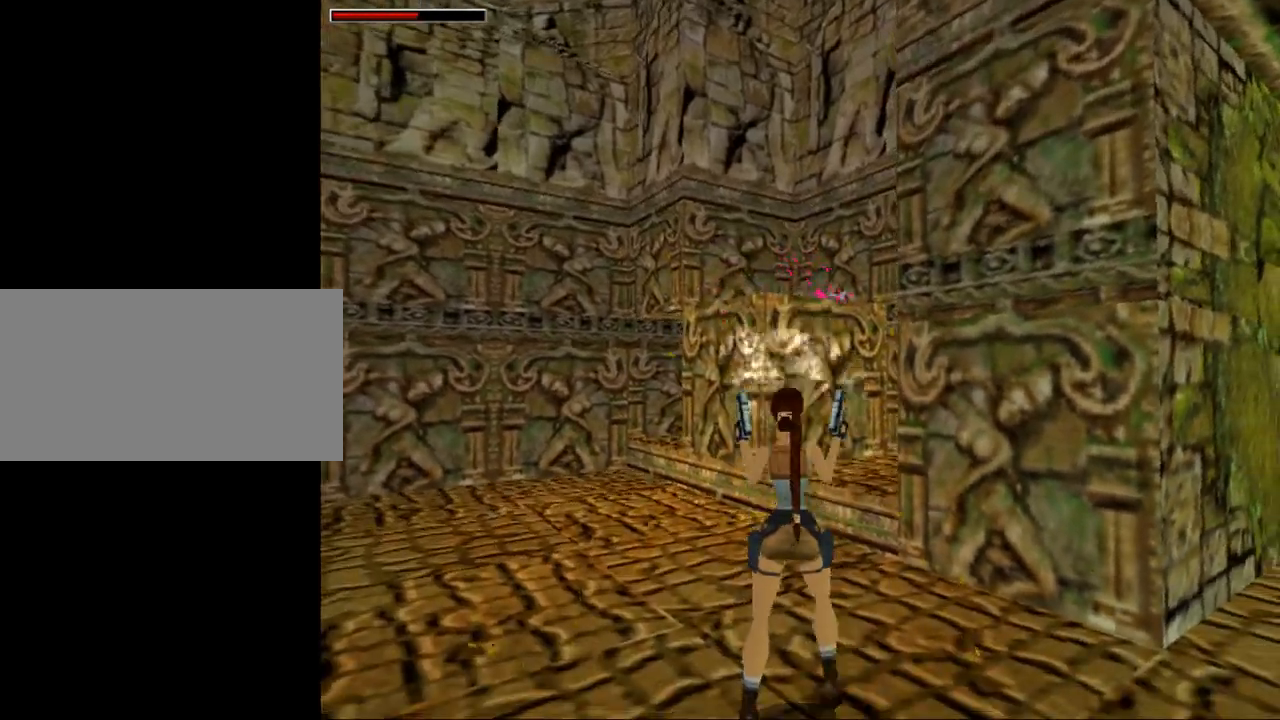
{"keys": ["up"], "events": [[67, "gun", "down"], [200, "gun", "up"]]}
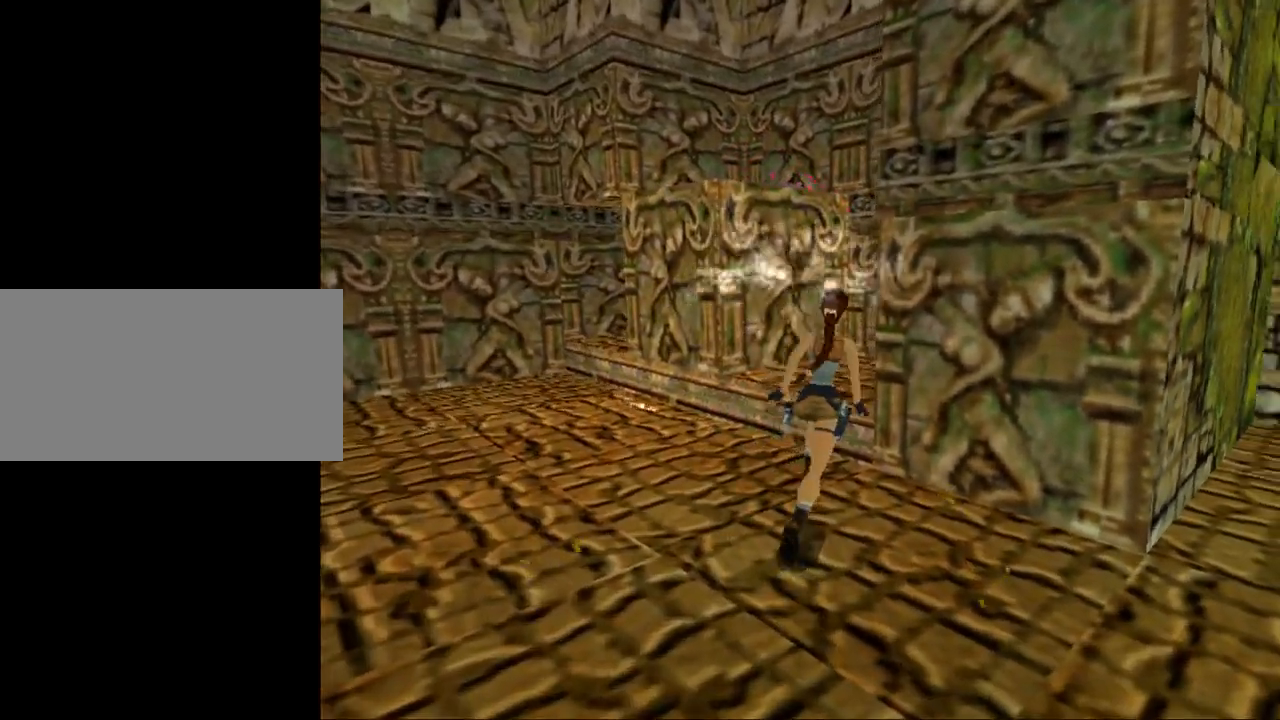
{"keys": ["left", "up"], "events": [[267, "left", "down"]]}
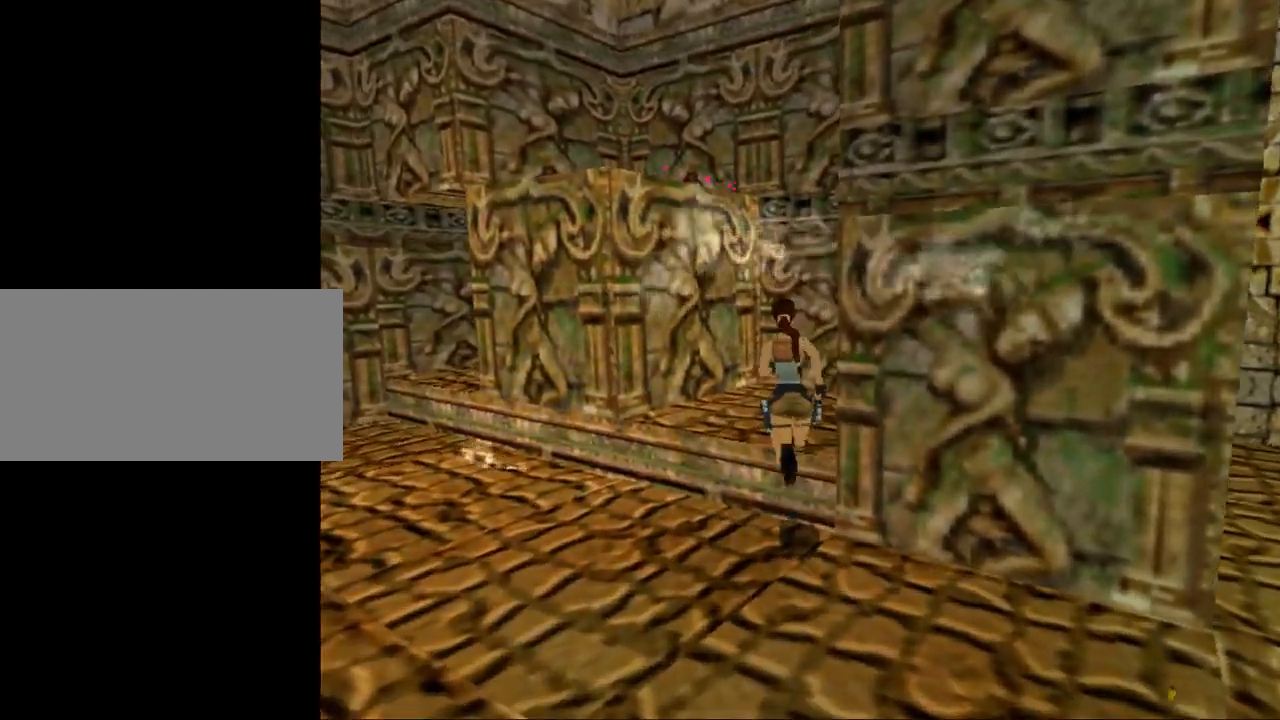
{"keys": ["left"], "events": [[100, "up", "up"]]}
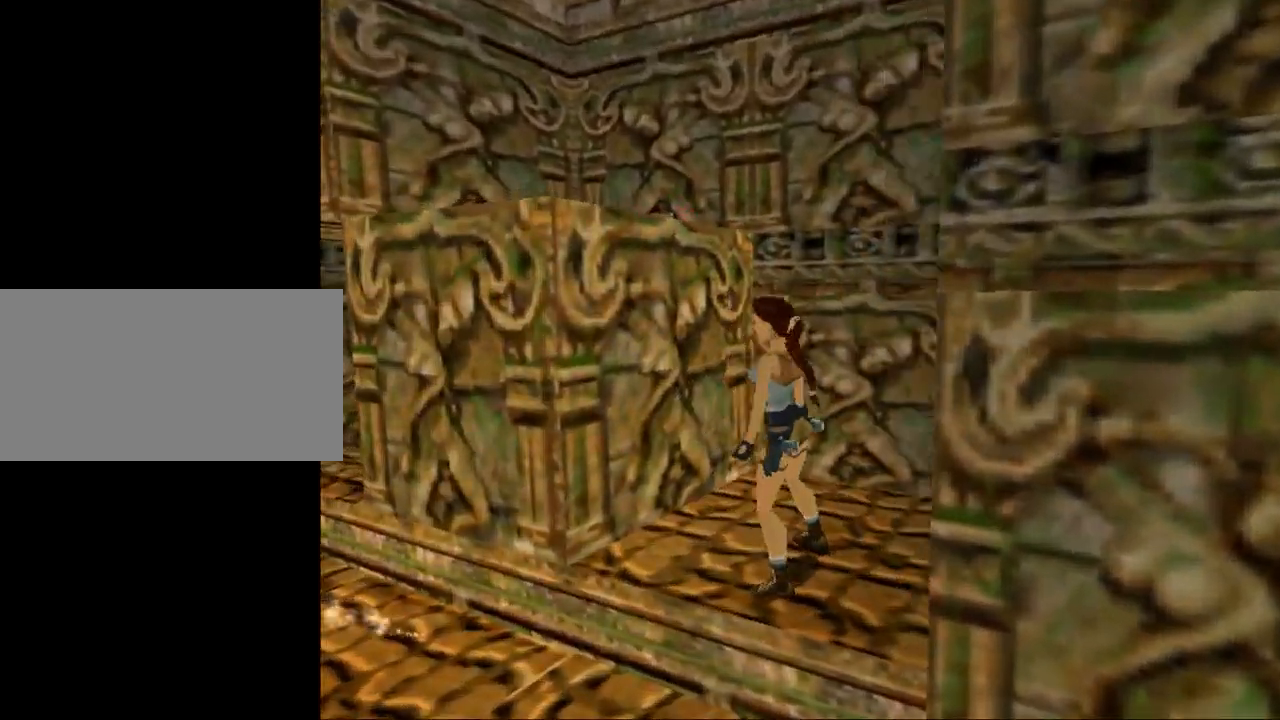
{"keys": ["look"], "events": [[34, "look", "down"], [300, "left", "up"]]}
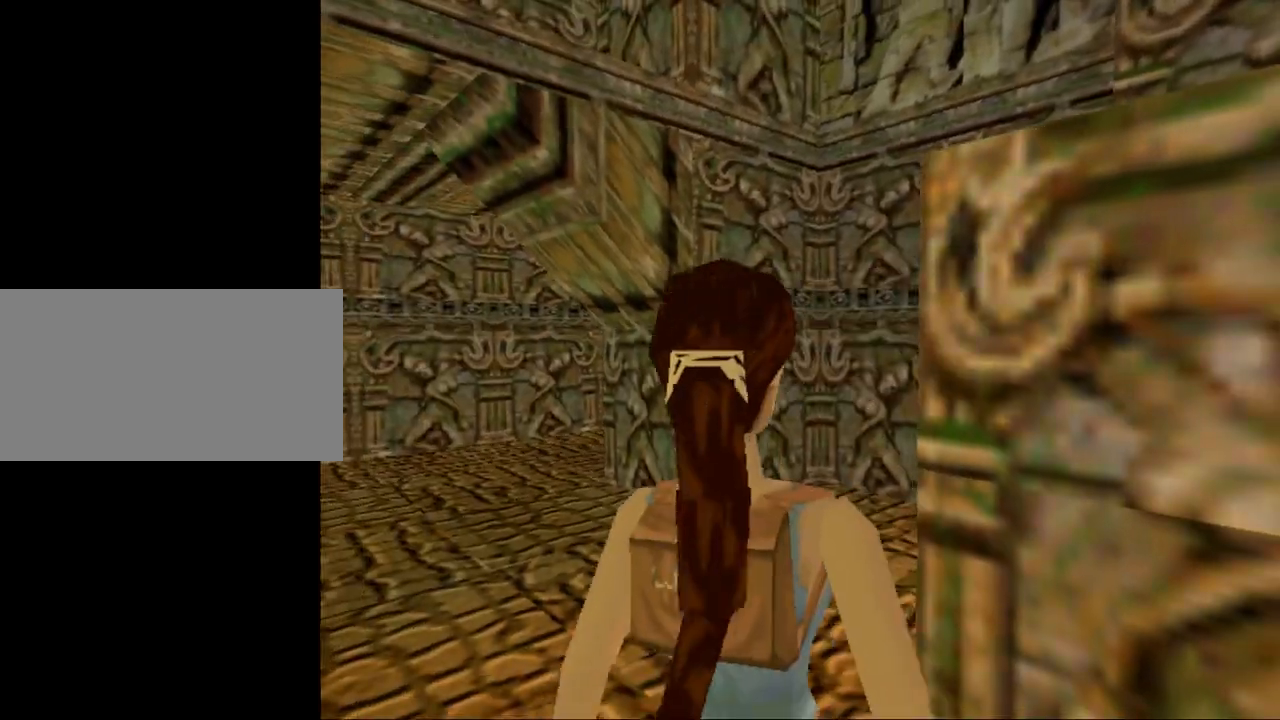
{"keys": ["down"], "events": [[400, "look", "up"], [434, "down", "down"]]}
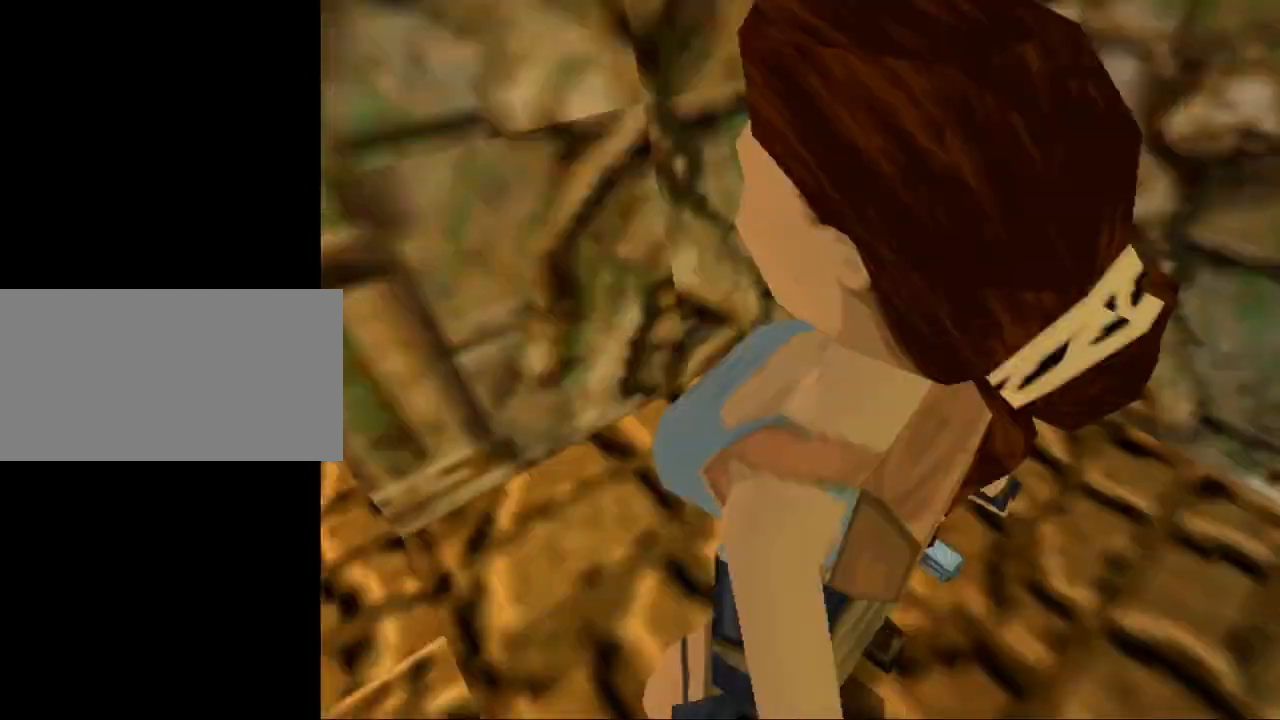
{"keys": [], "events": [[34, "right", "down"], [200, "down", "up"], [434, "right", "up"]]}
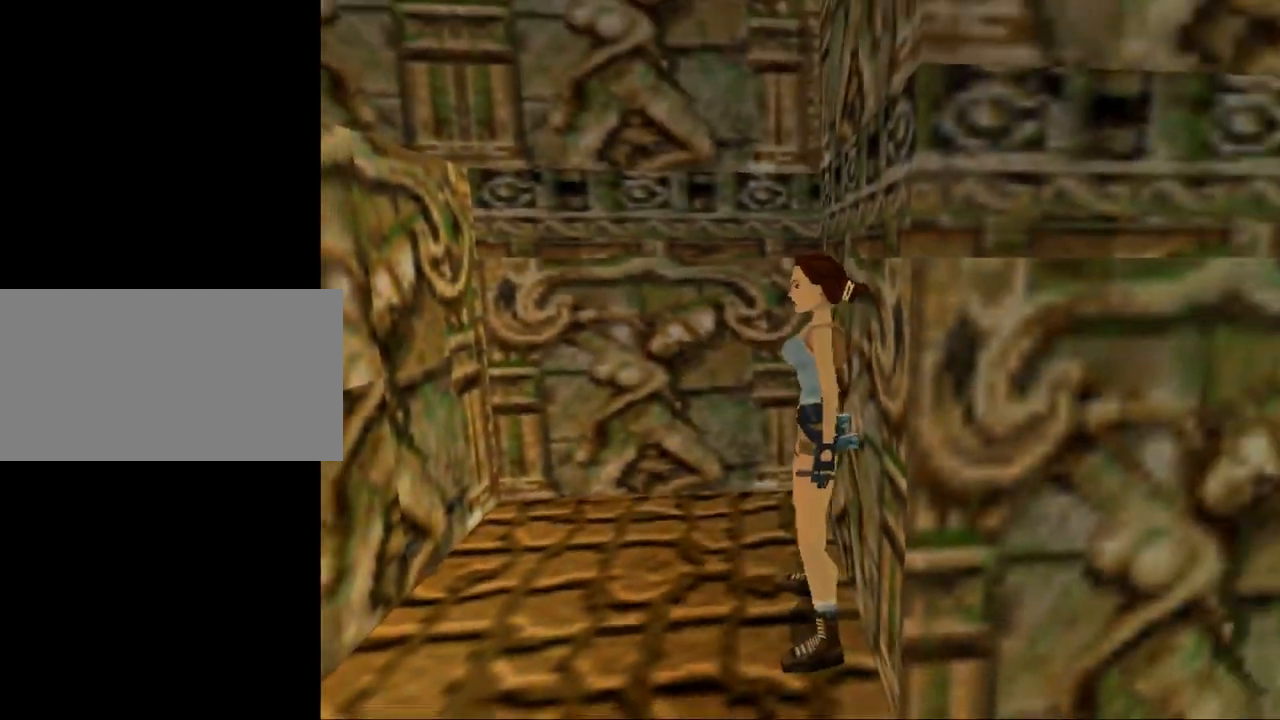
{"keys": [], "events": []}
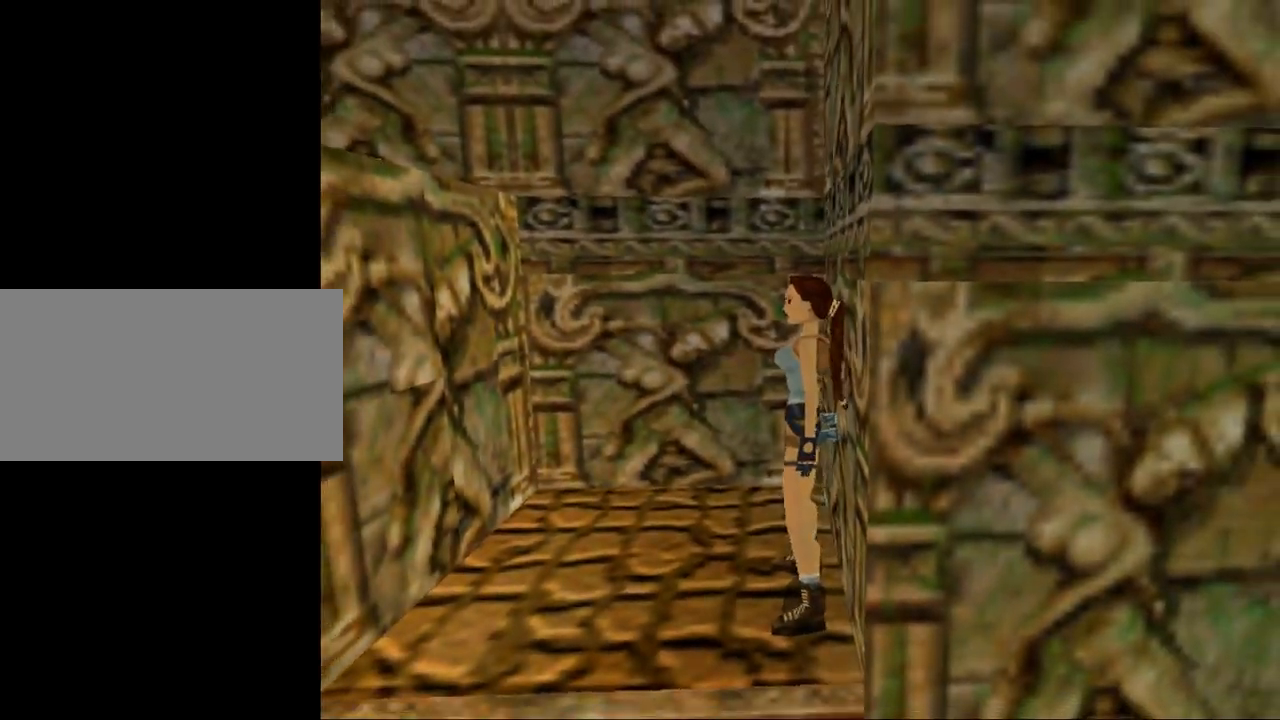
{"keys": ["look"], "events": [[67, "look", "down"], [167, "left", "down"], [467, "left", "up"]]}
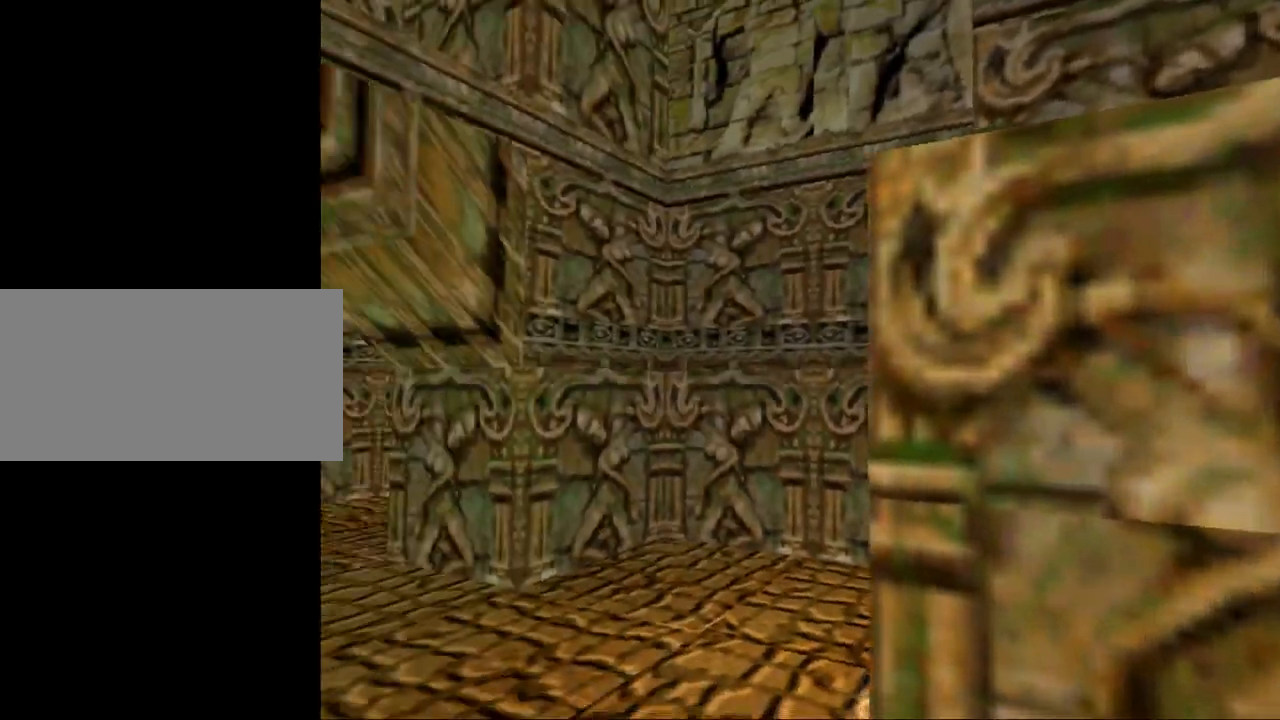
{"keys": [], "events": [[67, "look", "up"]]}
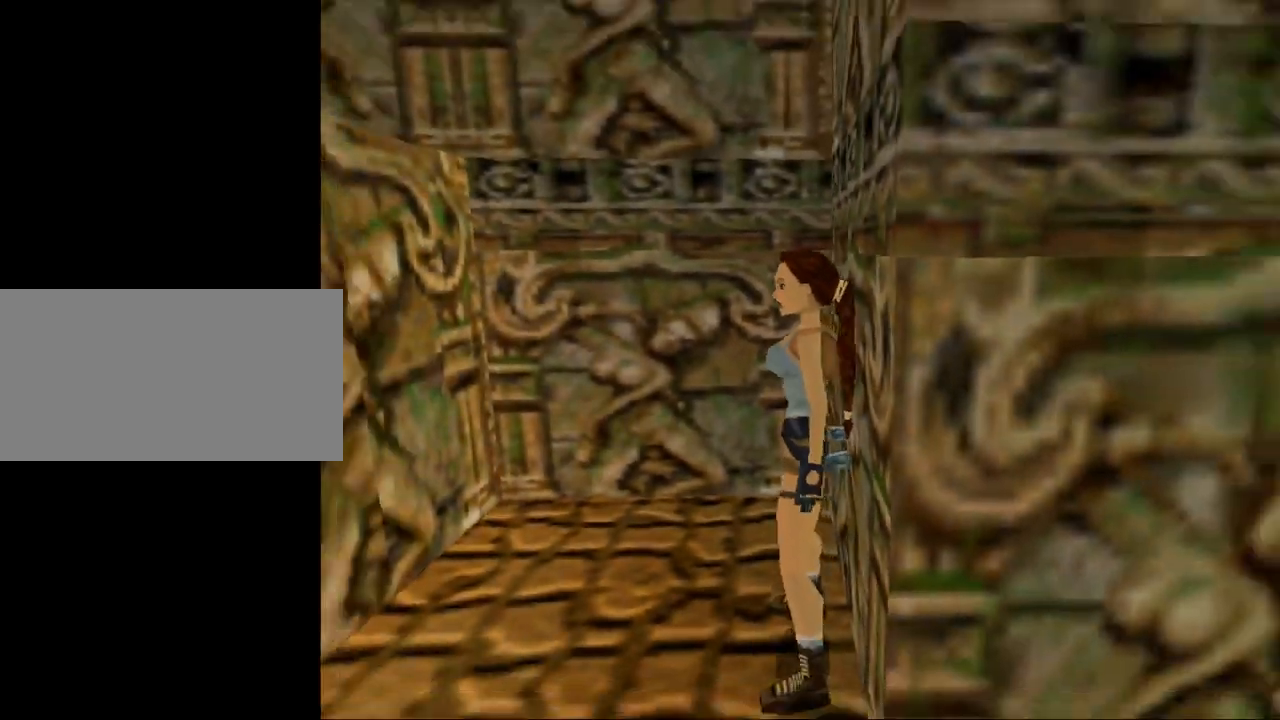
{"keys": [], "events": []}
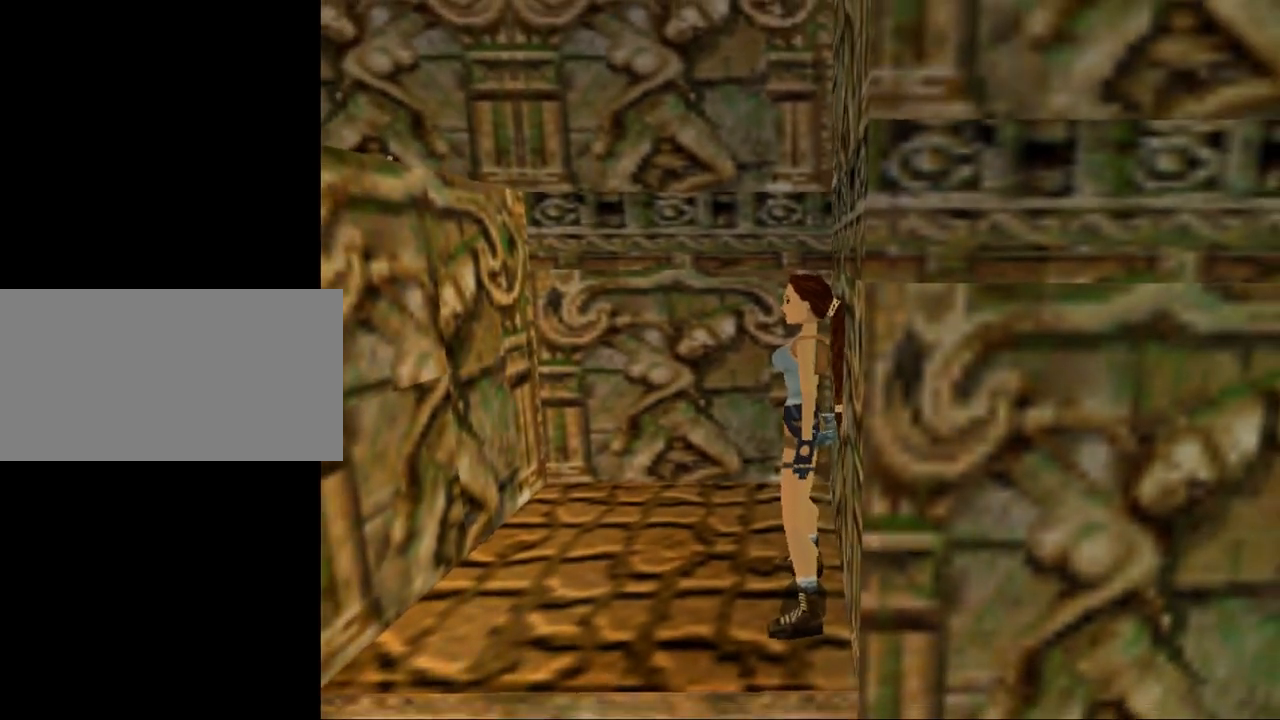
{"keys": ["up"], "events": [[67, "up", "down"], [200, "left", "down"], [434, "left", "up"]]}
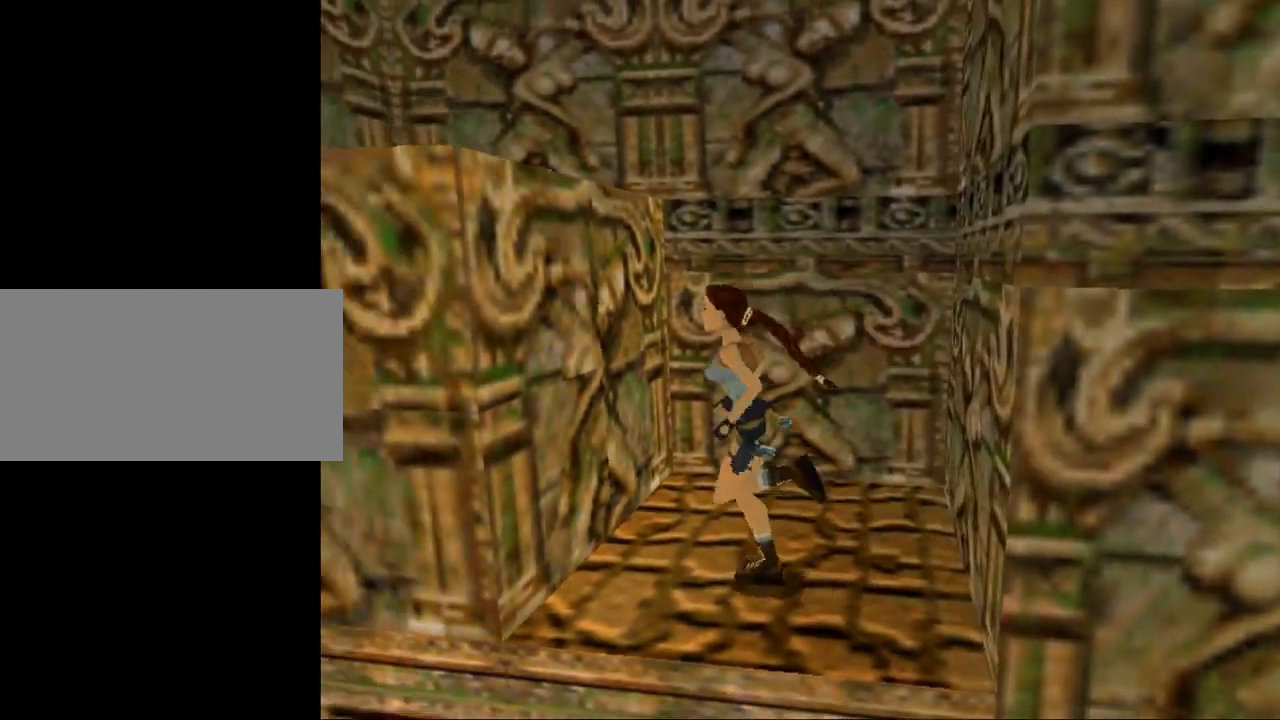
{"keys": [], "events": [[67, "up", "up"]]}
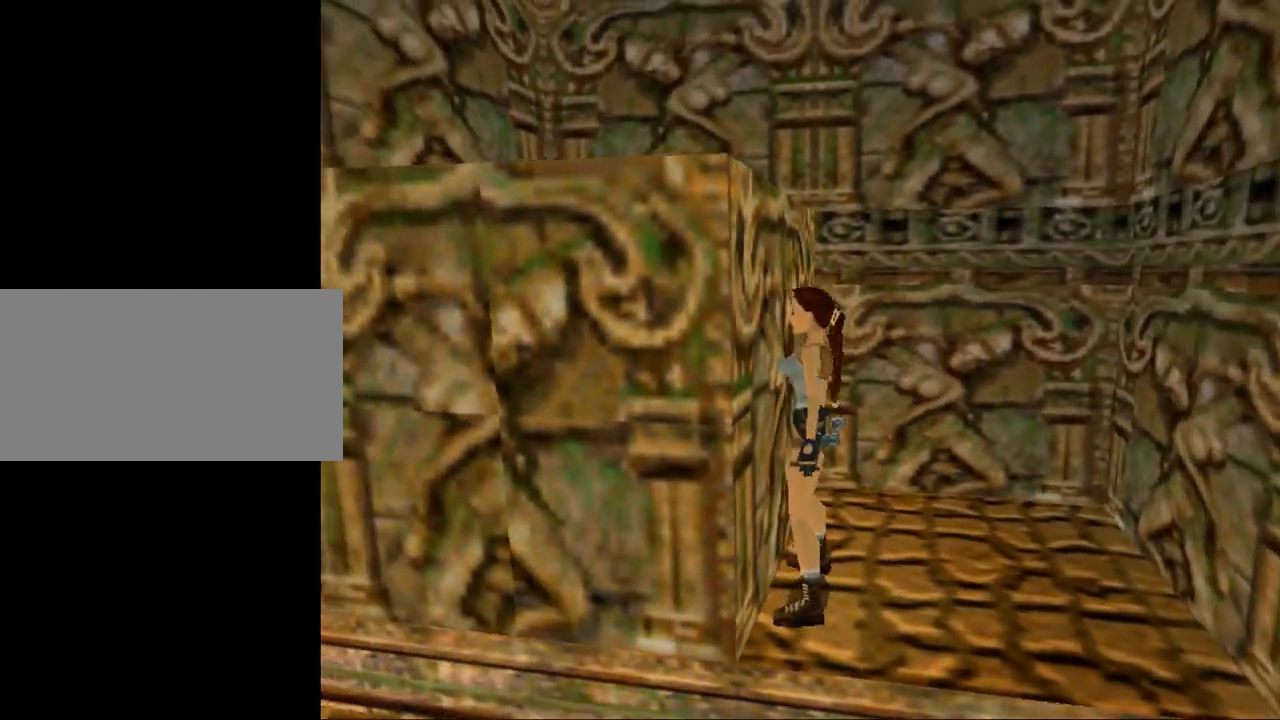
{"keys": [], "events": [[134, "down", "down"], [500, "down", "up"]]}
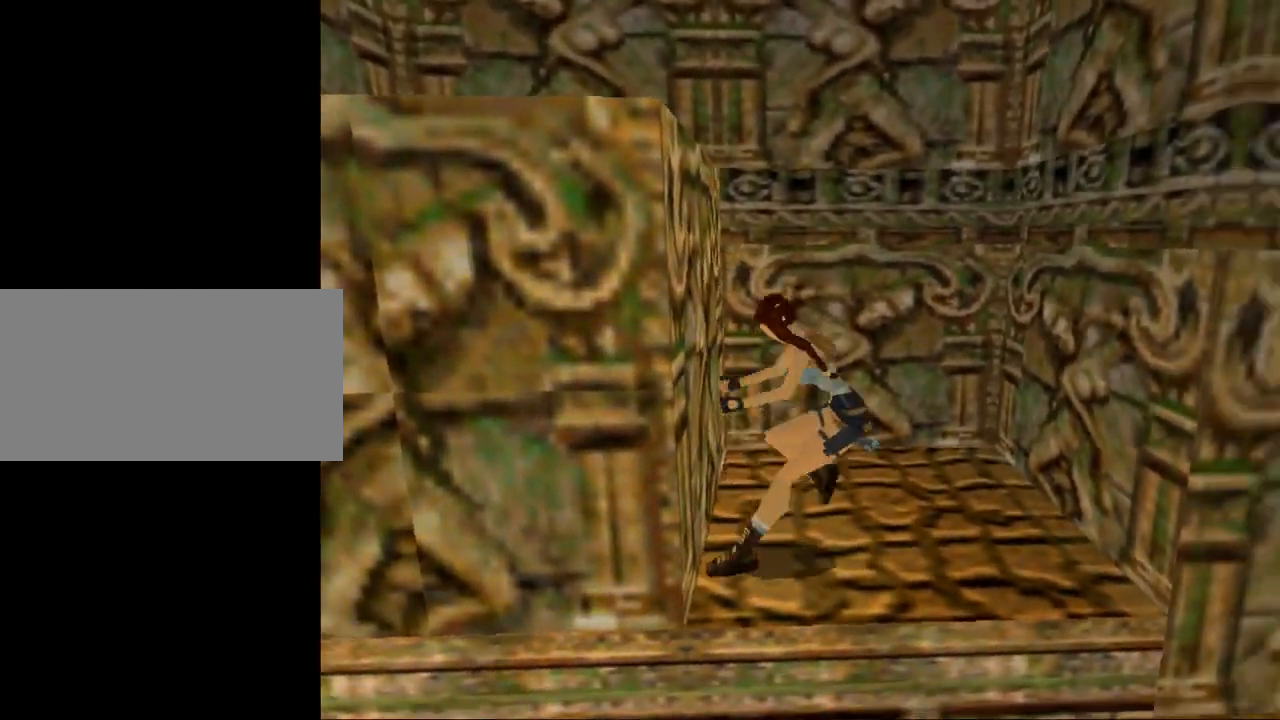
{"keys": [], "events": []}
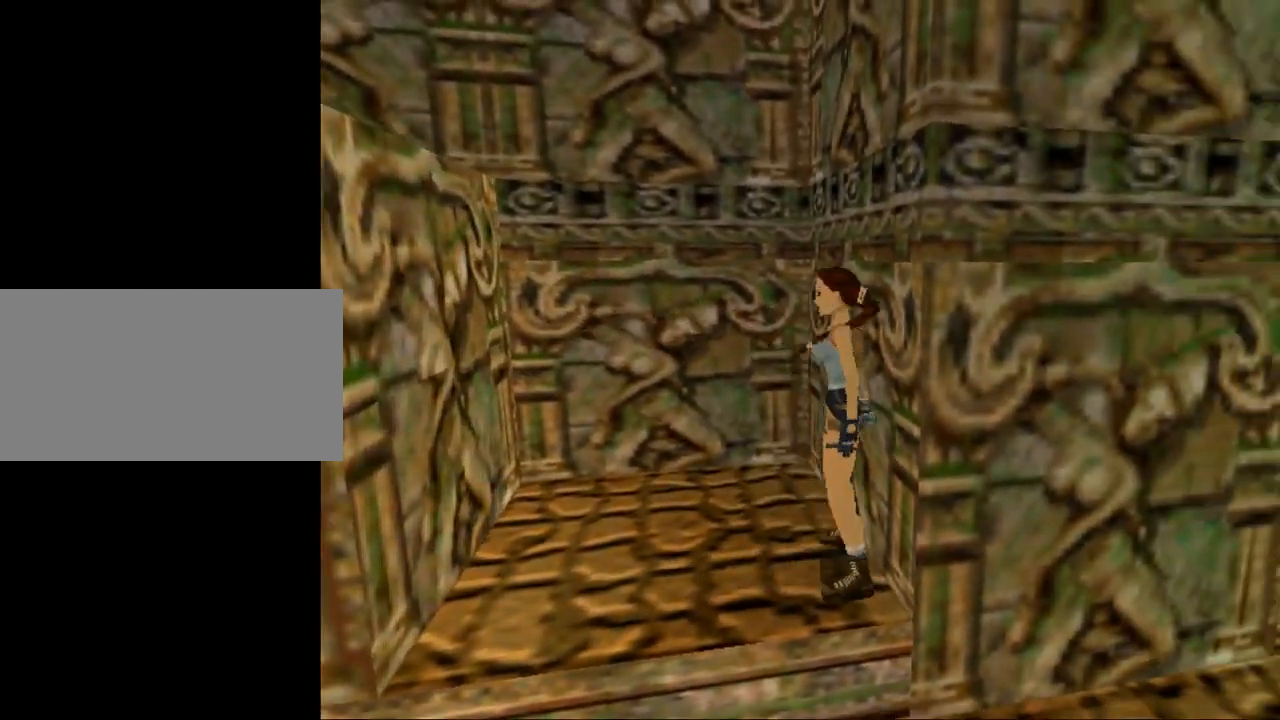
{"keys": ["left", "up"], "events": [[34, "jump", "down"], [67, "up", "down"], [234, "left", "down"], [434, "jump", "up"]]}
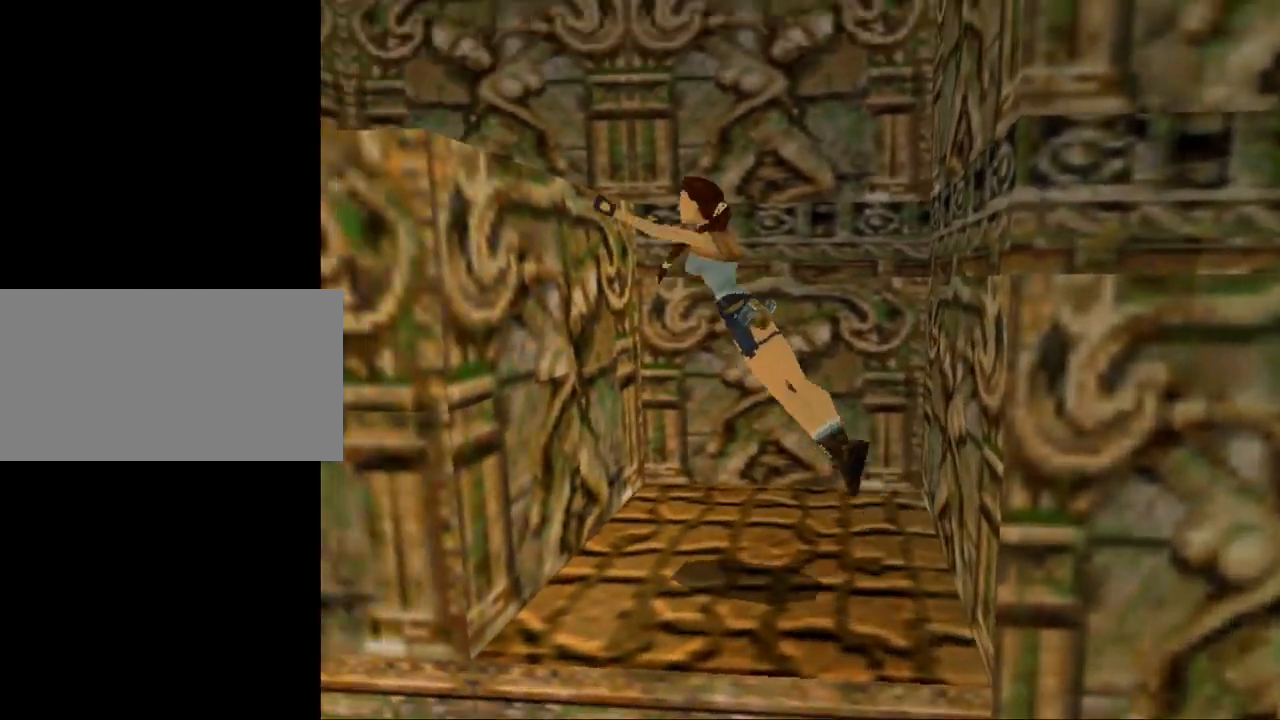
{"keys": ["left"], "events": [[267, "up", "up"]]}